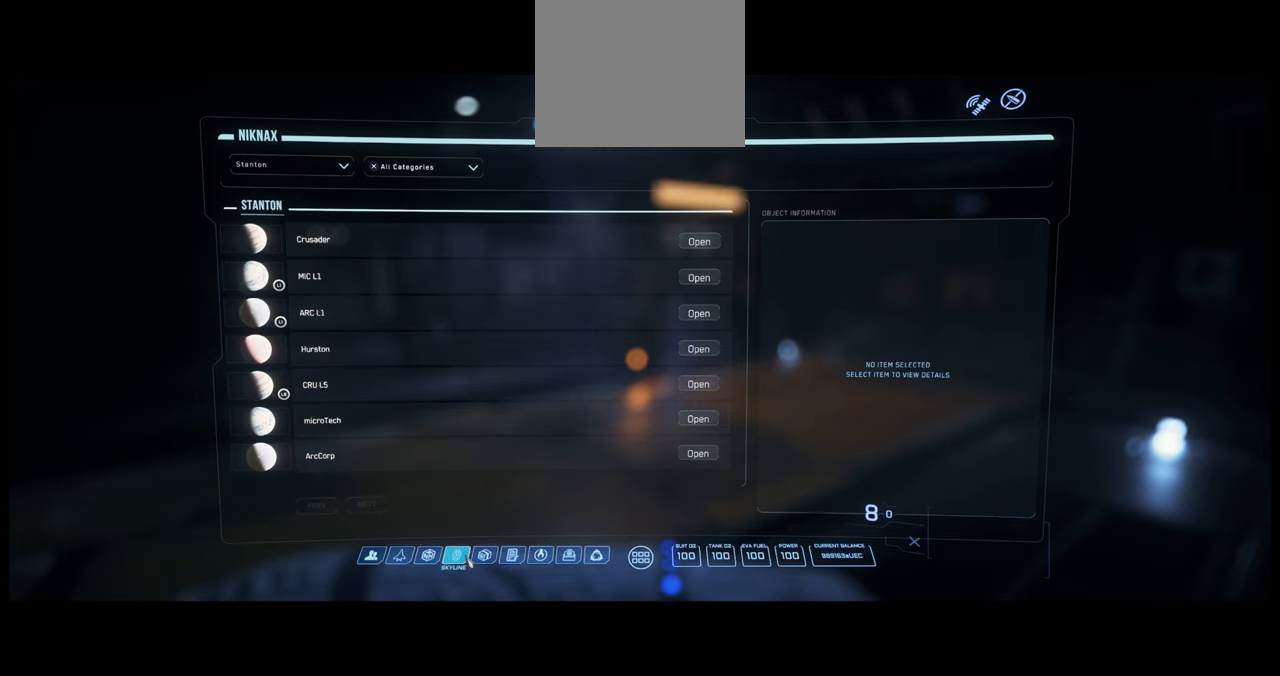
Gameplay with a controller (Xbox layout); each line is a JSON object with the inputs held at the frame after it. "events" lists button and stick changes between this image and that frame as [ms after this image, input, new state], when the widget could be followed in between. Not read: L3 R1 R2.
{"buttons": ["SELECT"], "left_stick": "center", "right_stick": "center", "events": []}
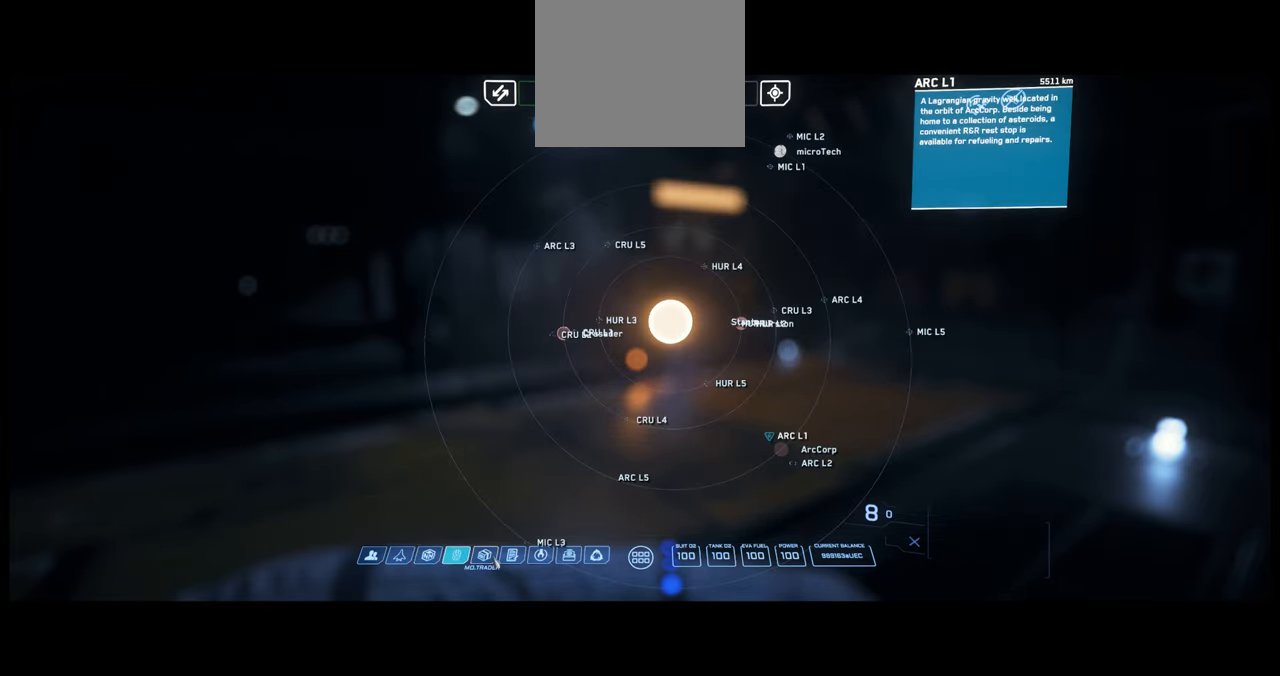
{"buttons": ["SELECT"], "left_stick": "center", "right_stick": "center", "events": []}
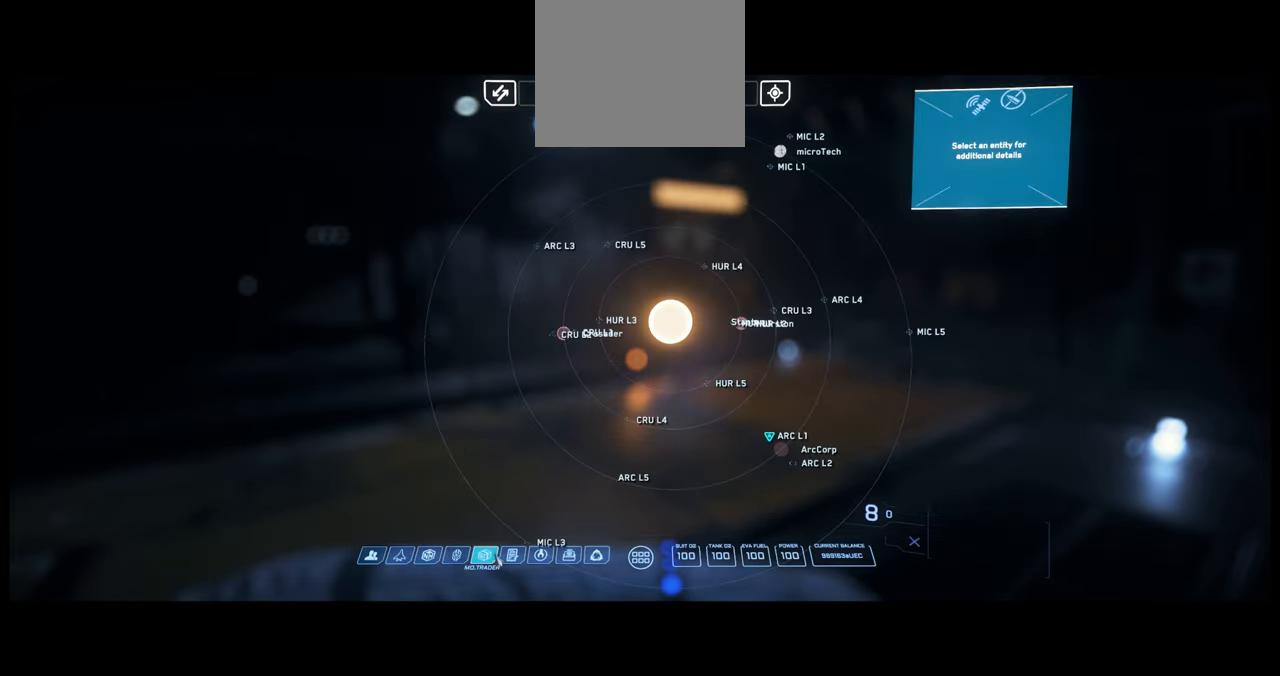
{"buttons": ["SELECT"], "left_stick": "center", "right_stick": "center", "events": []}
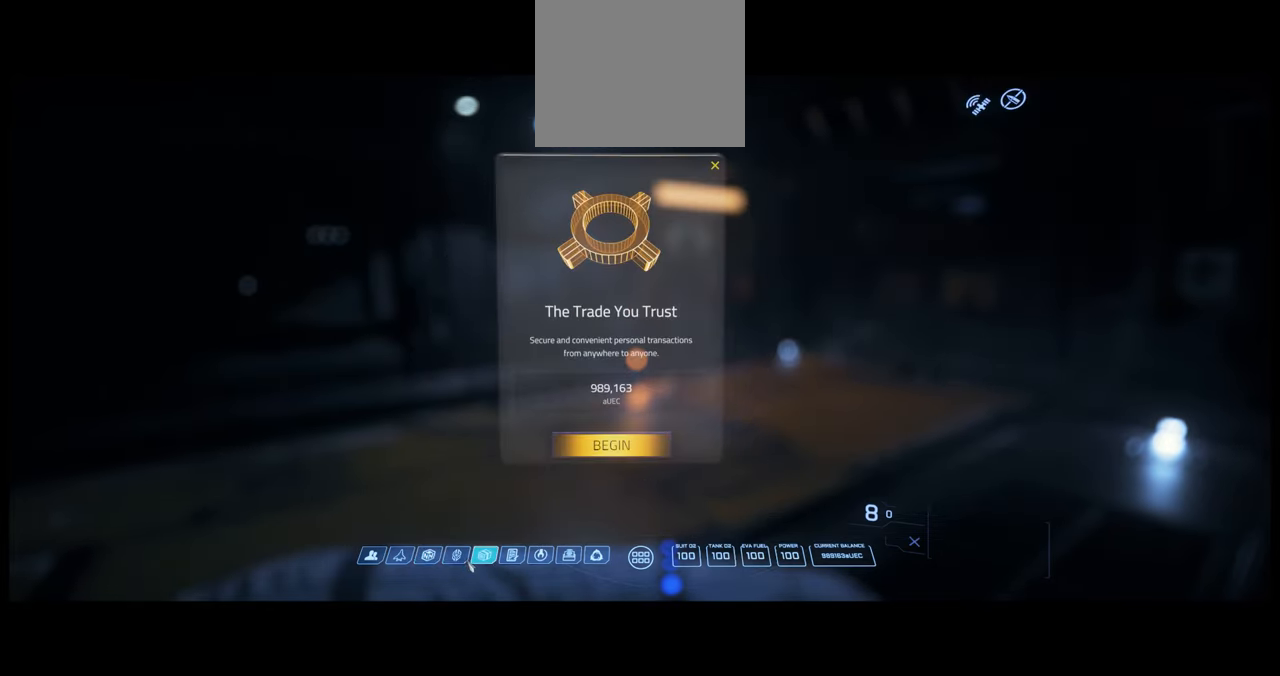
{"buttons": ["SELECT"], "left_stick": "center", "right_stick": "center", "events": []}
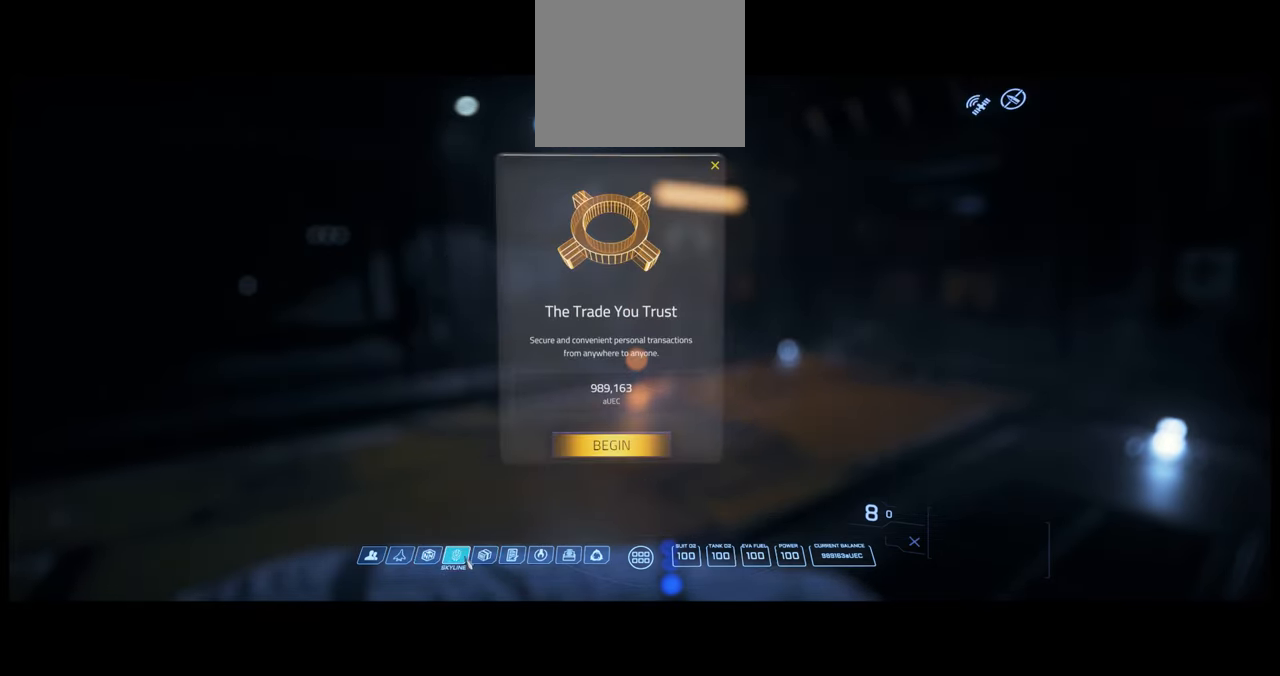
{"buttons": ["SELECT"], "left_stick": "center", "right_stick": "center"}
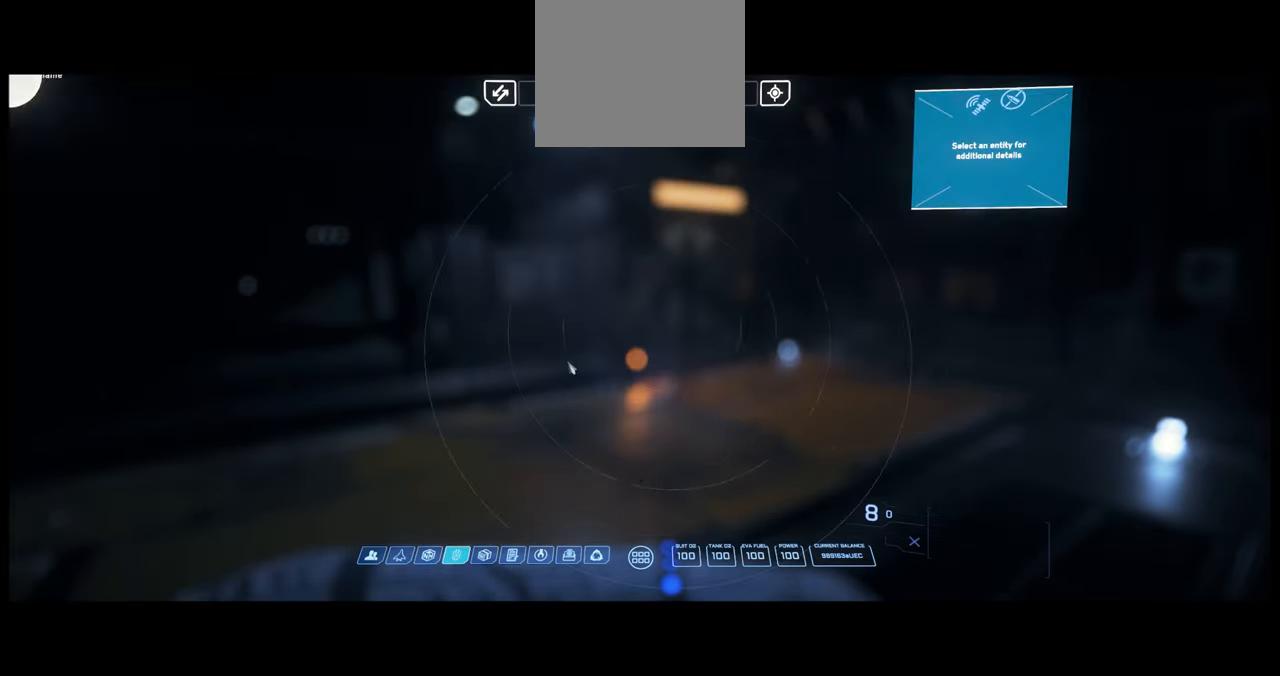
{"buttons": ["SELECT"], "left_stick": "center", "right_stick": "center", "events": []}
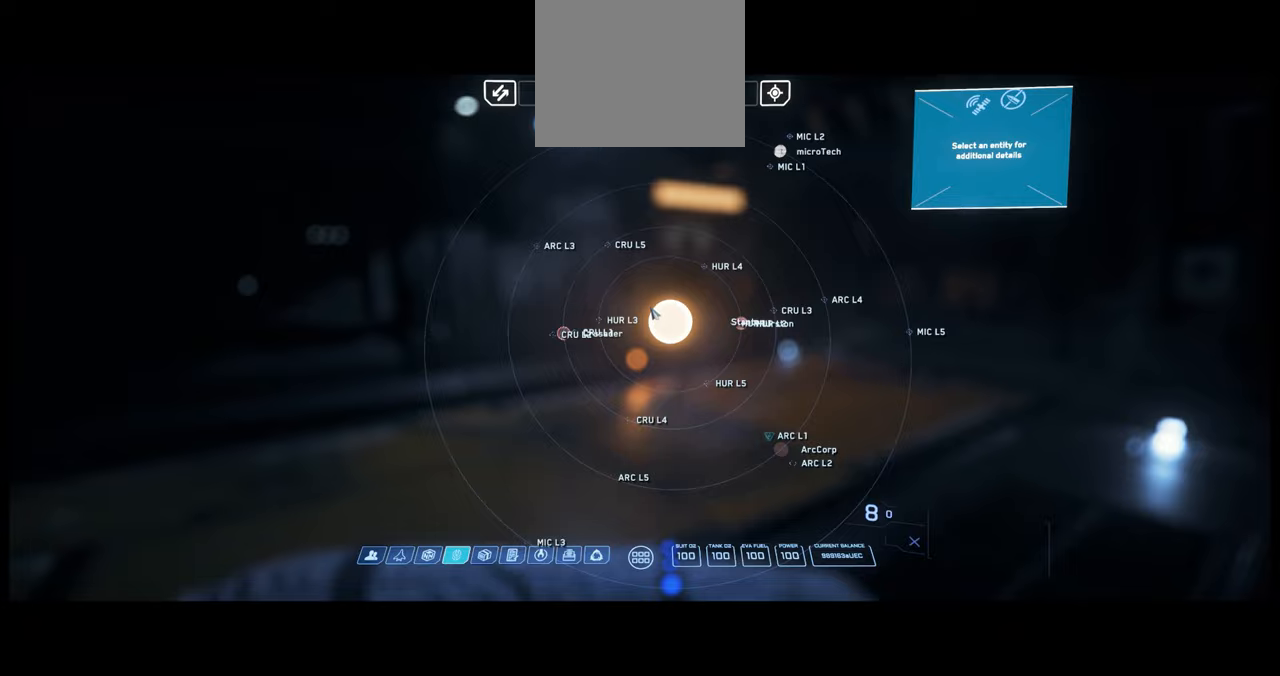
{"buttons": ["SELECT"], "left_stick": "center", "right_stick": "center", "events": []}
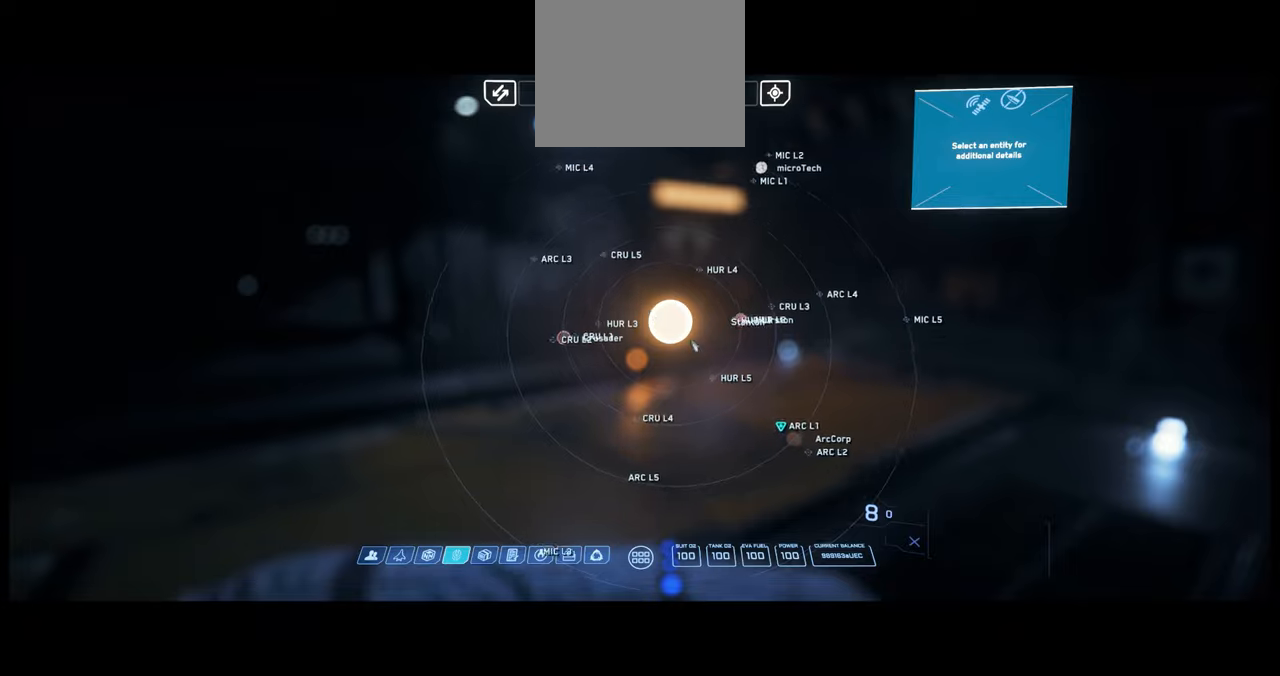
{"buttons": ["SELECT"], "left_stick": "center", "right_stick": "center", "events": []}
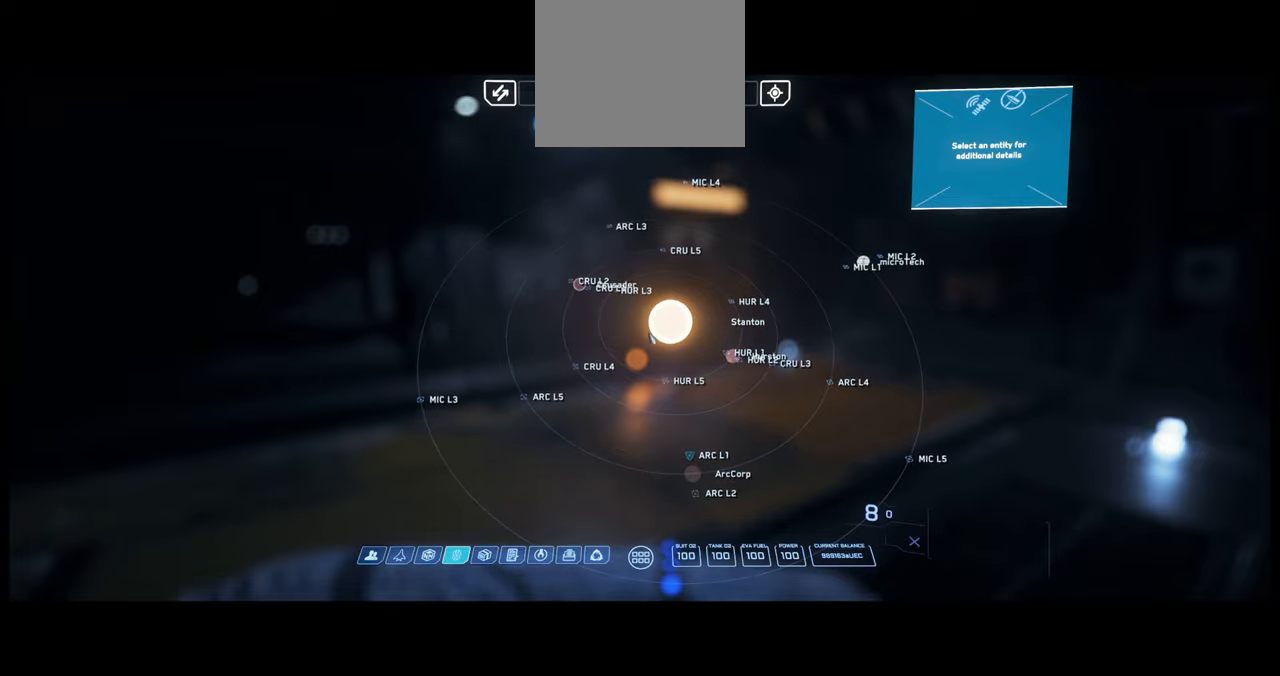
{"buttons": ["SELECT"], "left_stick": "center", "right_stick": "center", "events": []}
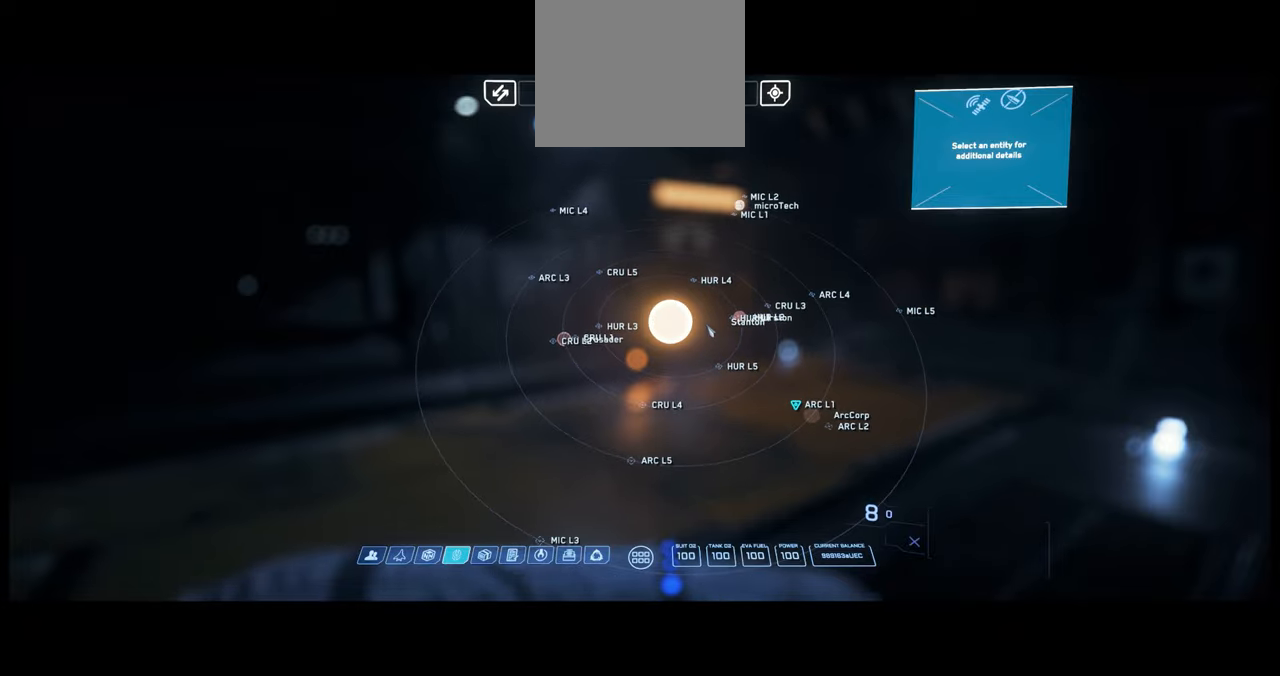
{"buttons": ["SELECT"], "left_stick": "center", "right_stick": "center", "events": []}
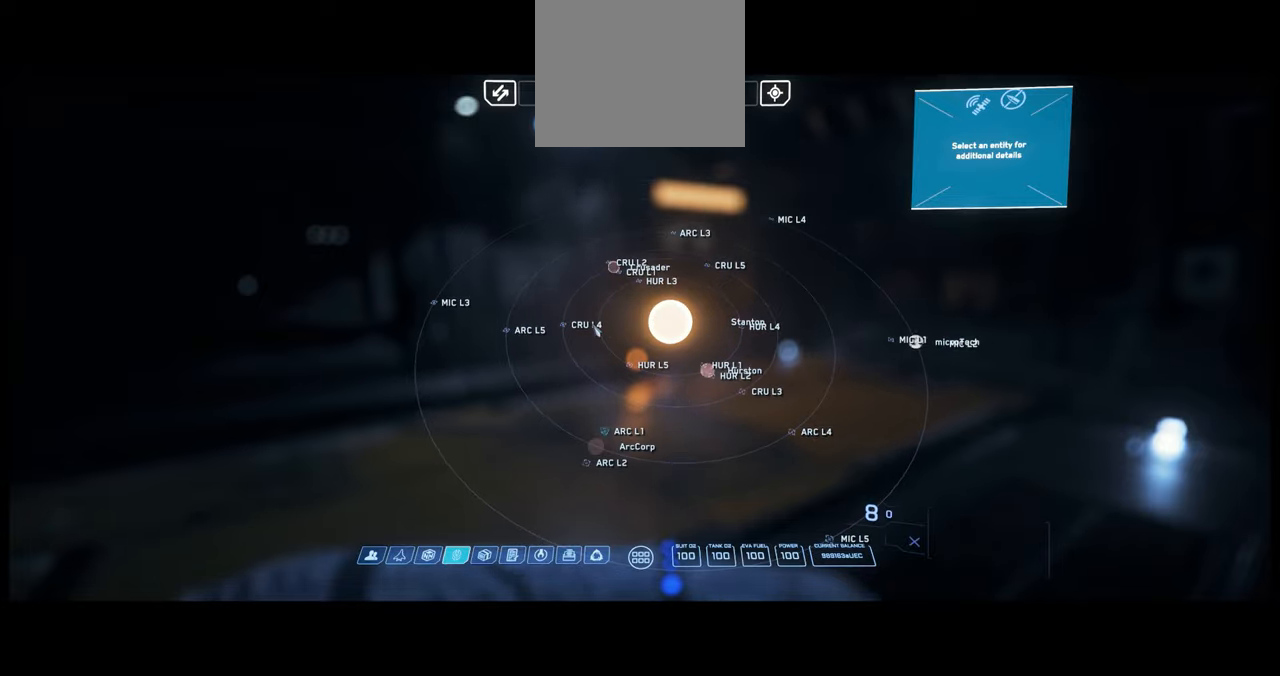
{"buttons": ["SELECT"], "left_stick": "center", "right_stick": "center", "events": []}
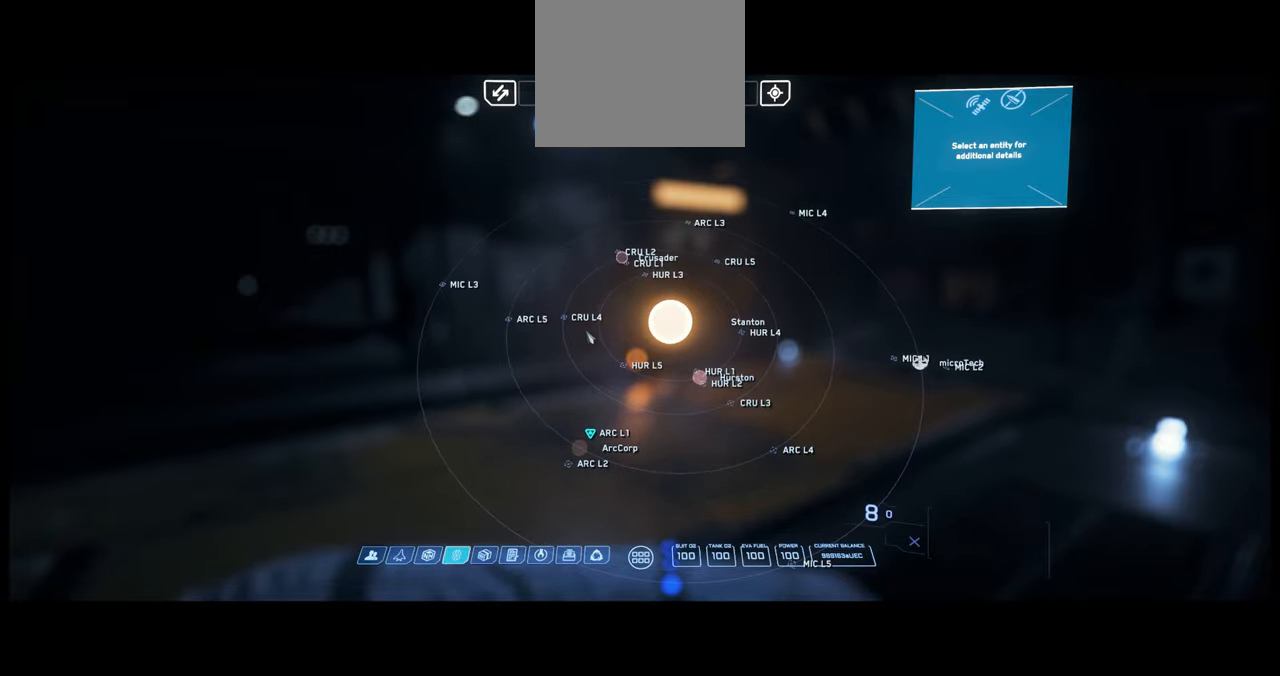
{"buttons": ["SELECT"], "left_stick": "center", "right_stick": "center", "events": []}
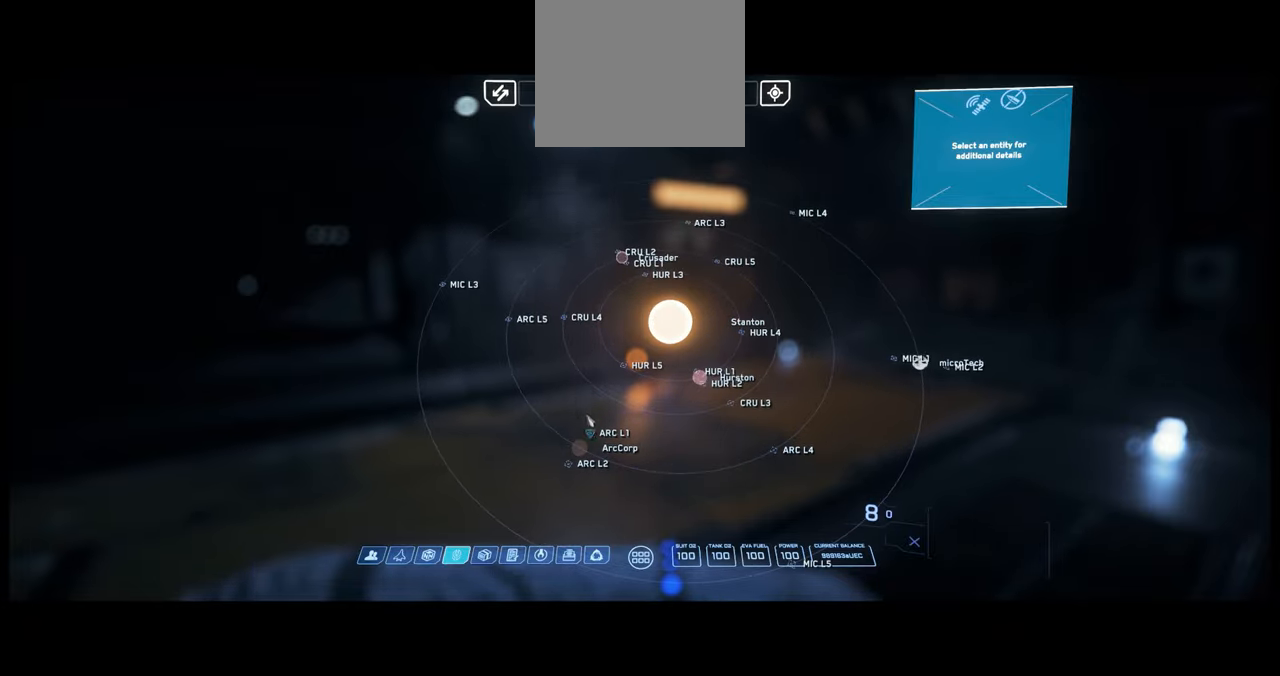
{"buttons": ["SELECT"], "left_stick": "center", "right_stick": "center", "events": []}
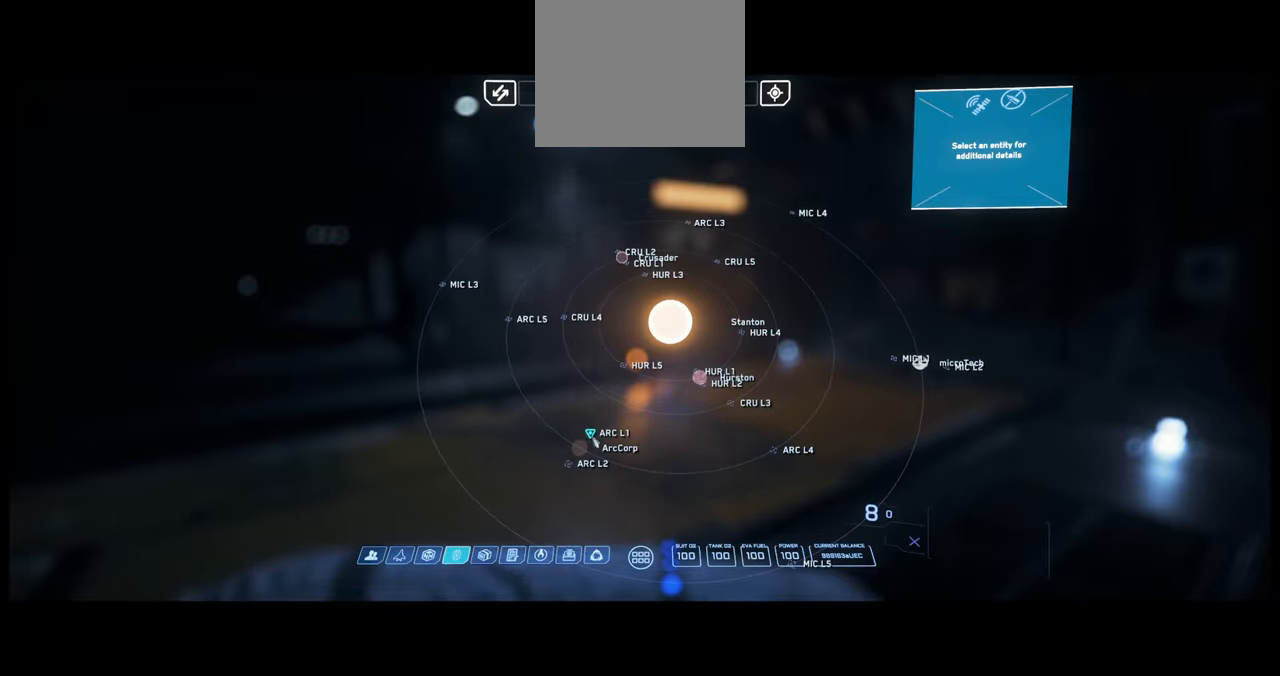
{"buttons": ["SELECT"], "left_stick": "center", "right_stick": "center", "events": []}
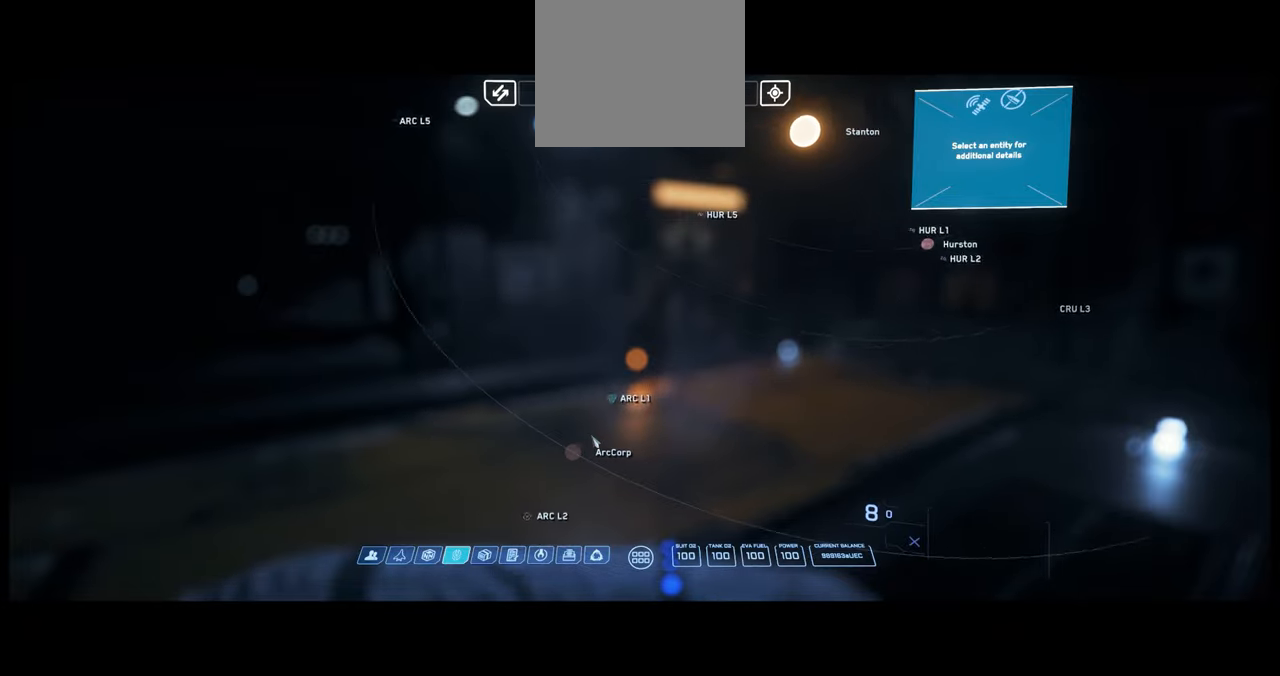
{"buttons": ["SELECT"], "left_stick": "center", "right_stick": "center", "events": []}
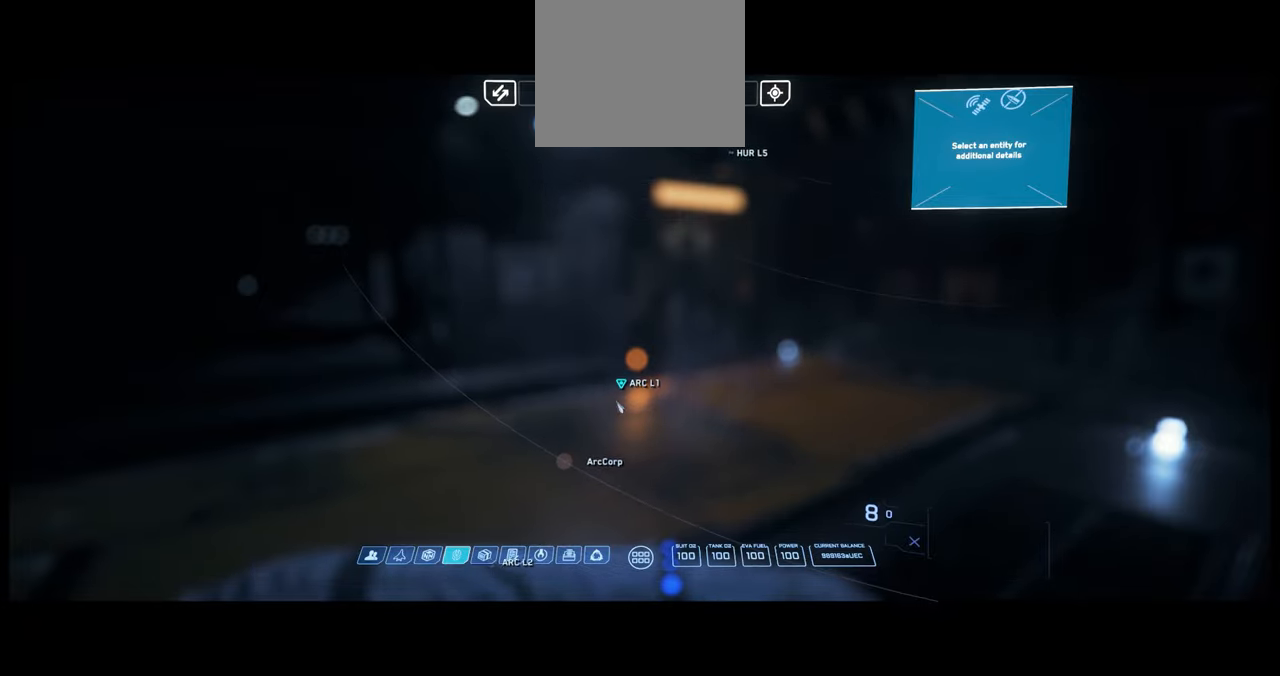
{"buttons": ["SELECT"], "left_stick": "center", "right_stick": "center", "events": []}
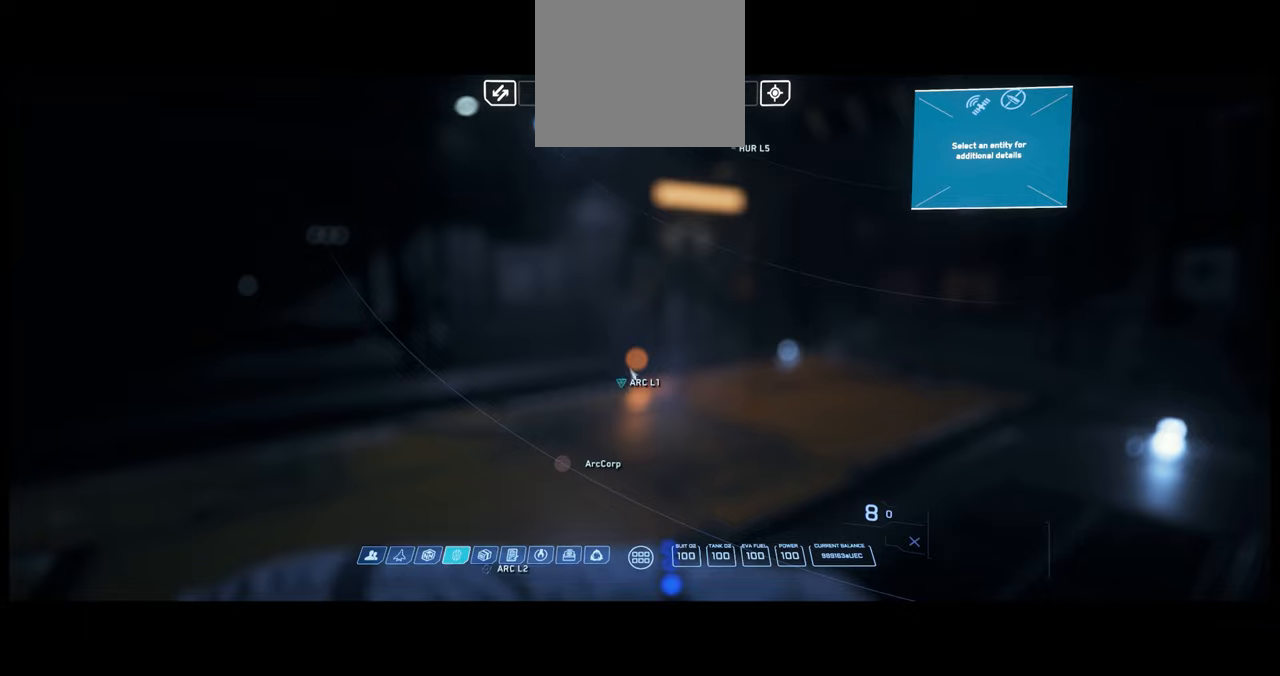
{"buttons": ["SELECT"], "left_stick": "center", "right_stick": "center", "events": []}
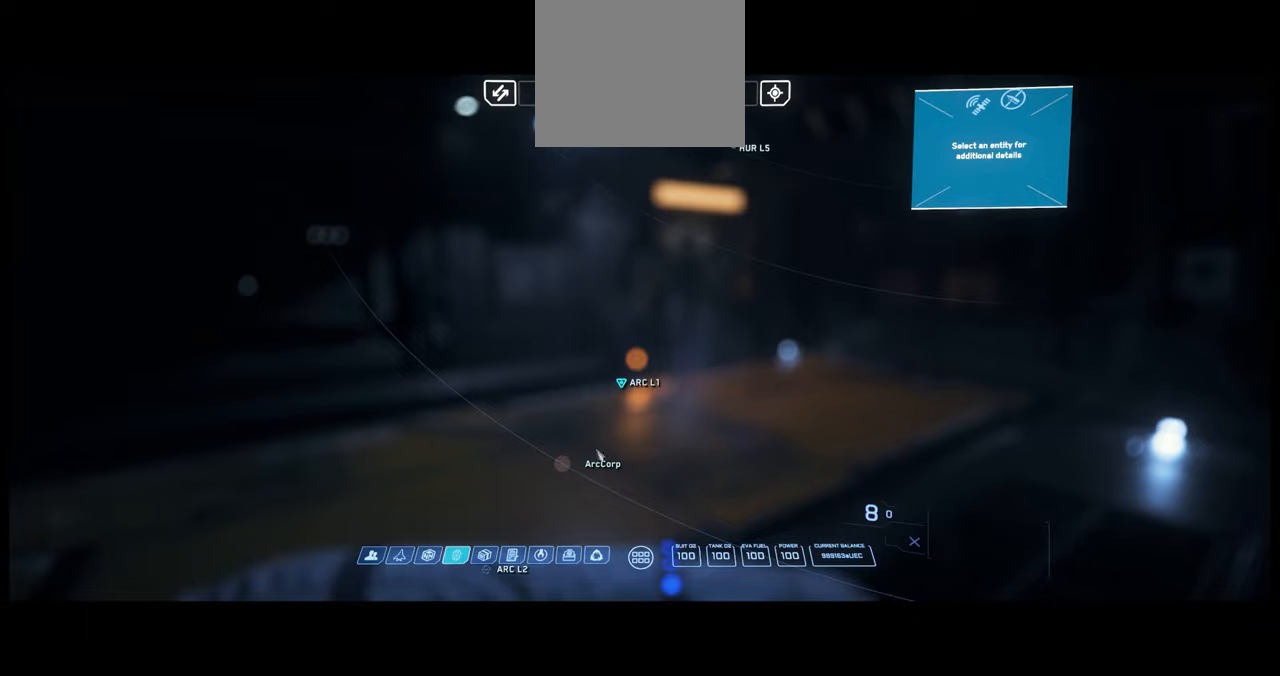
{"buttons": ["SELECT"], "left_stick": "center", "right_stick": "center", "events": []}
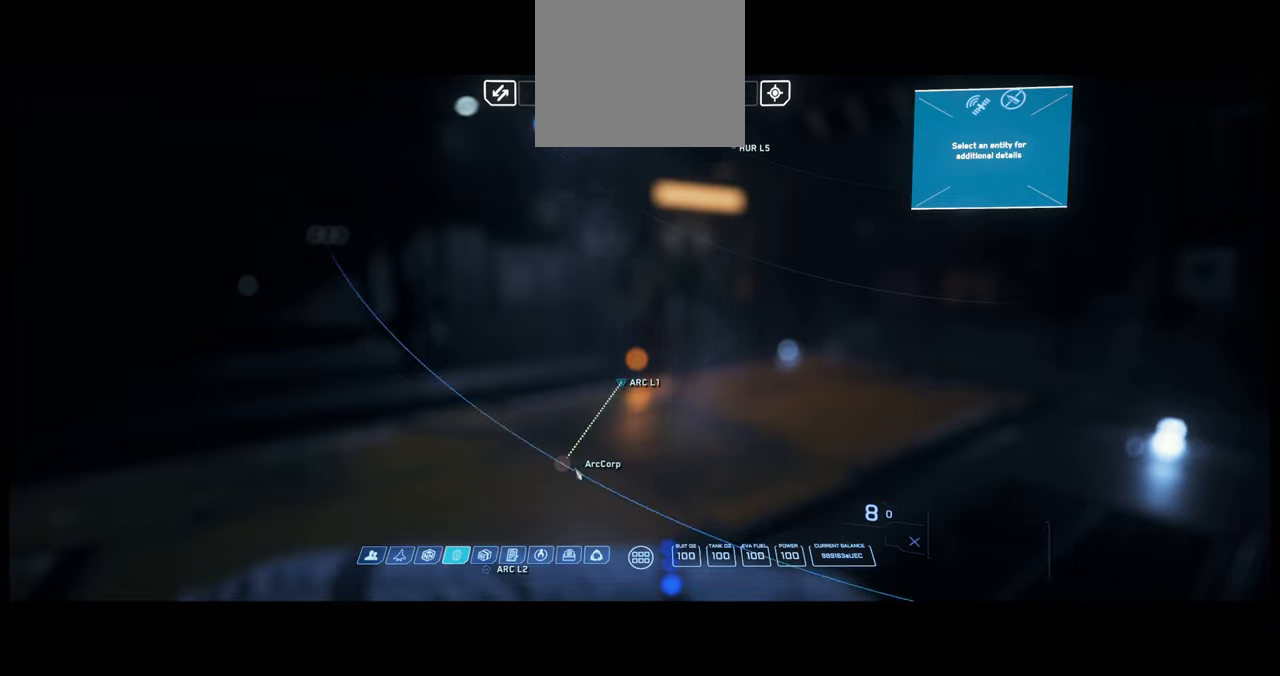
{"buttons": ["SELECT"], "left_stick": "center", "right_stick": "center", "events": []}
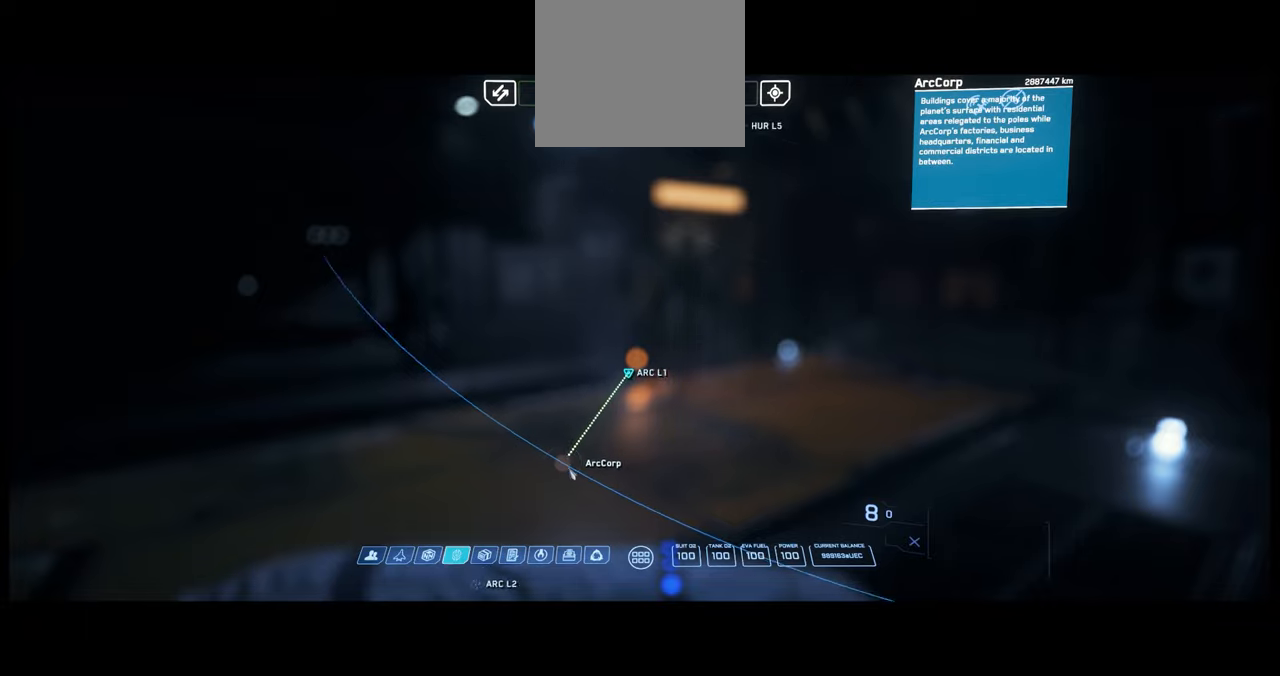
{"buttons": ["SELECT"], "left_stick": "center", "right_stick": "center", "events": []}
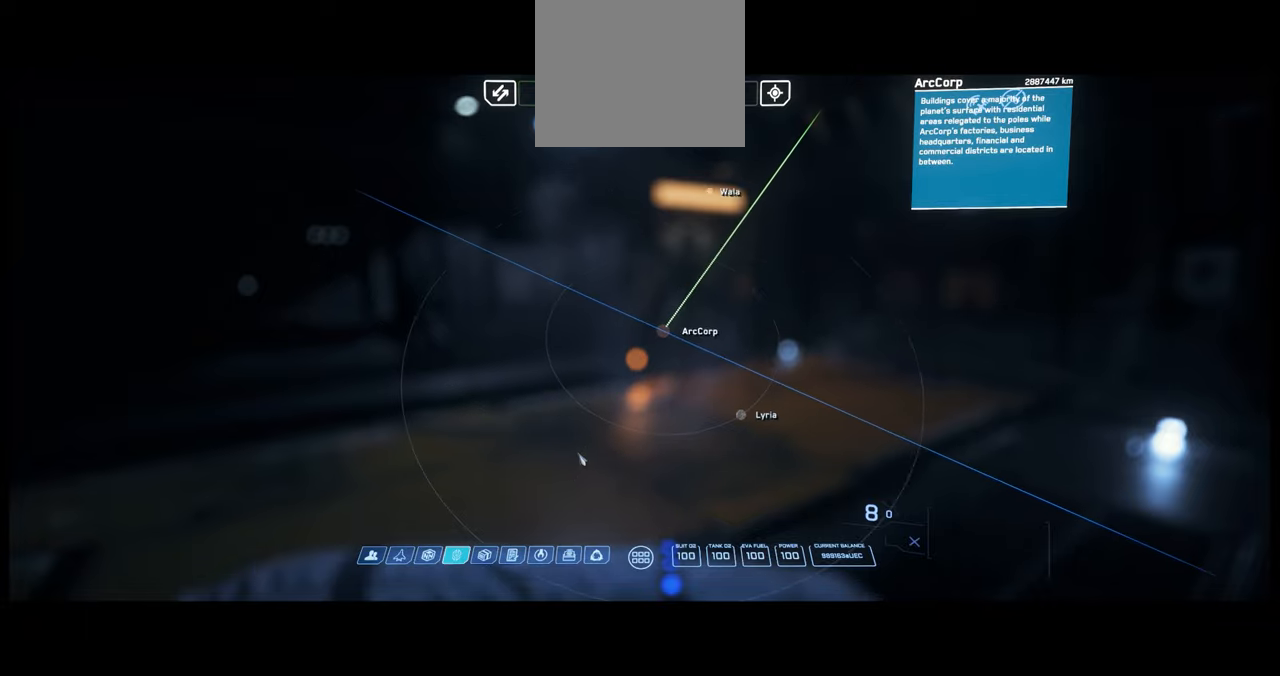
{"buttons": ["SELECT"], "left_stick": "center", "right_stick": "center", "events": []}
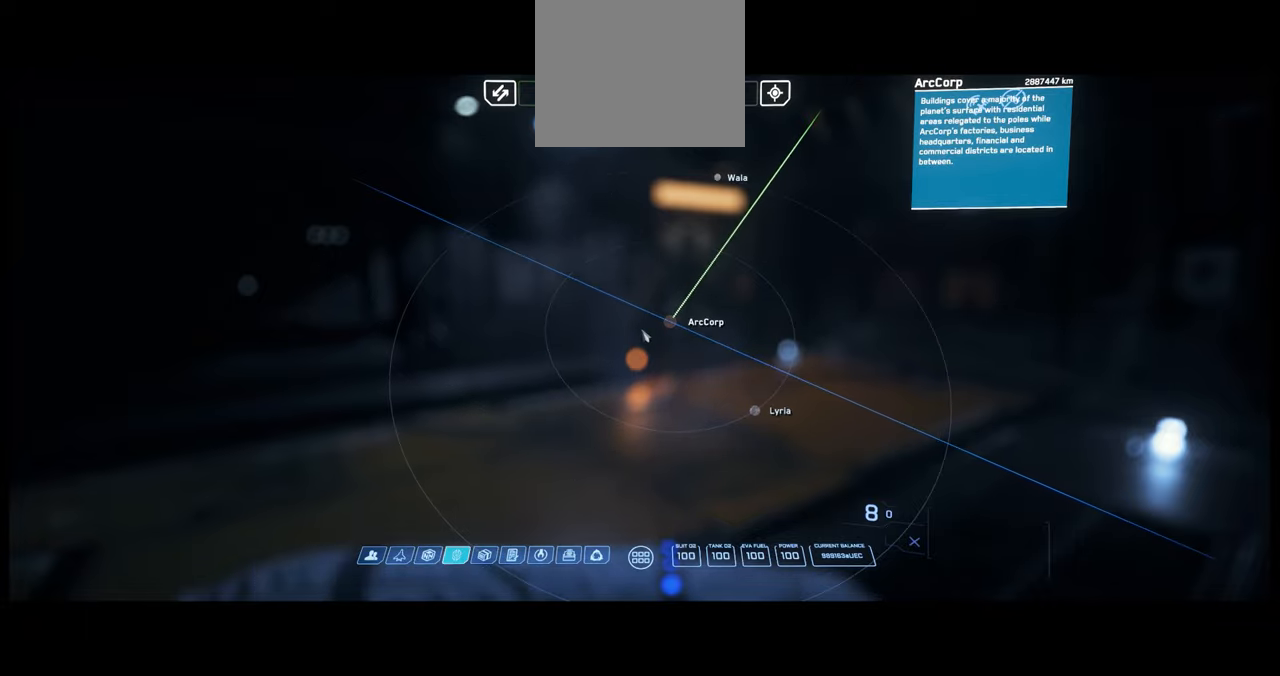
{"buttons": ["SELECT"], "left_stick": "center", "right_stick": "center", "events": []}
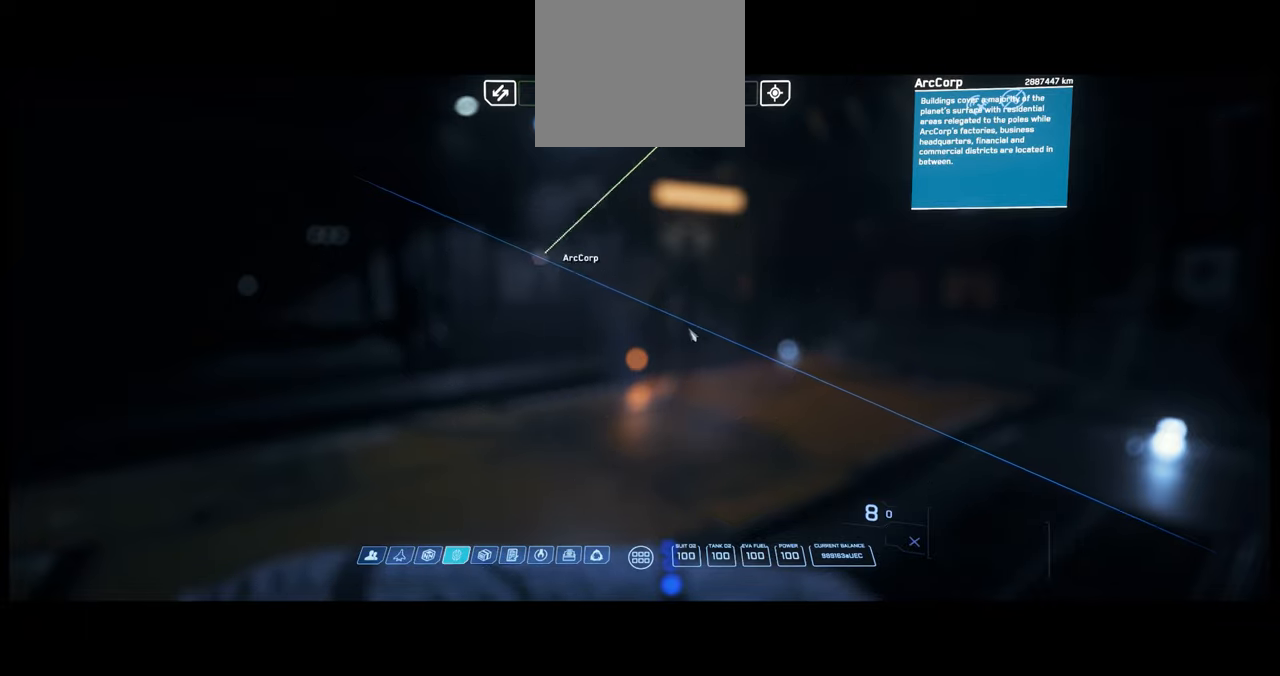
{"buttons": ["SELECT"], "left_stick": "center", "right_stick": "center", "events": []}
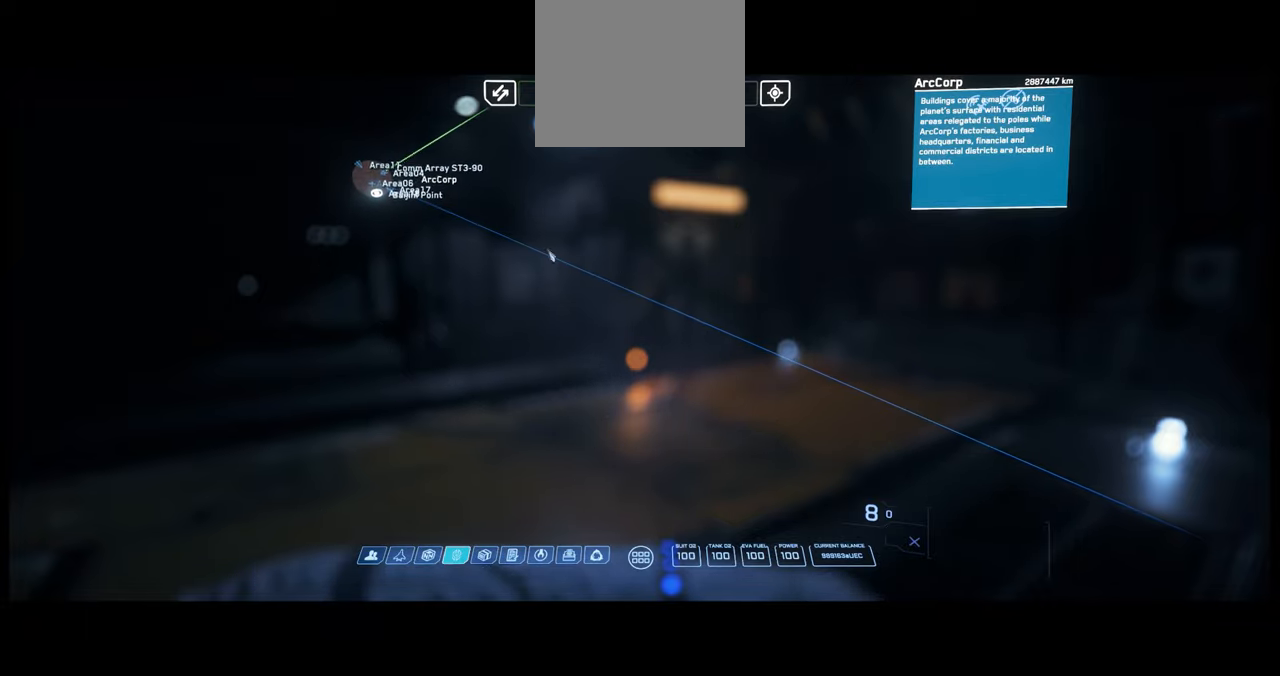
{"buttons": ["SELECT"], "left_stick": "center", "right_stick": "center", "events": []}
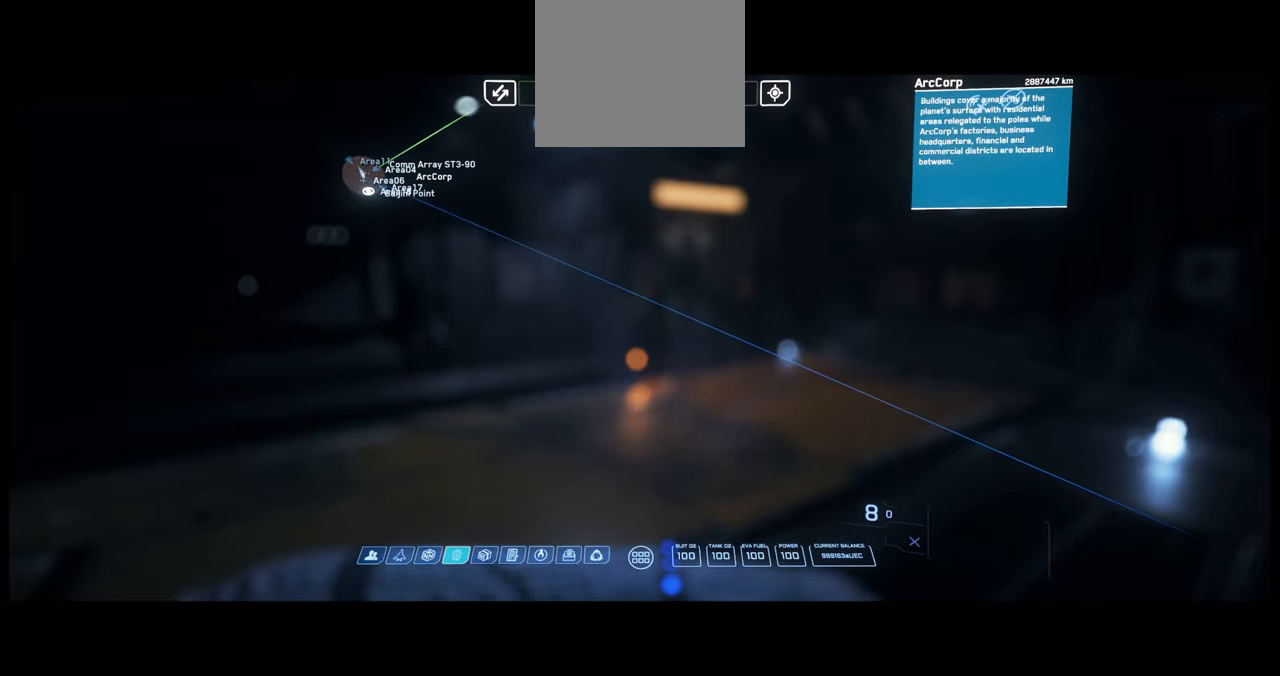
{"buttons": ["SELECT"], "left_stick": "center", "right_stick": "center", "events": []}
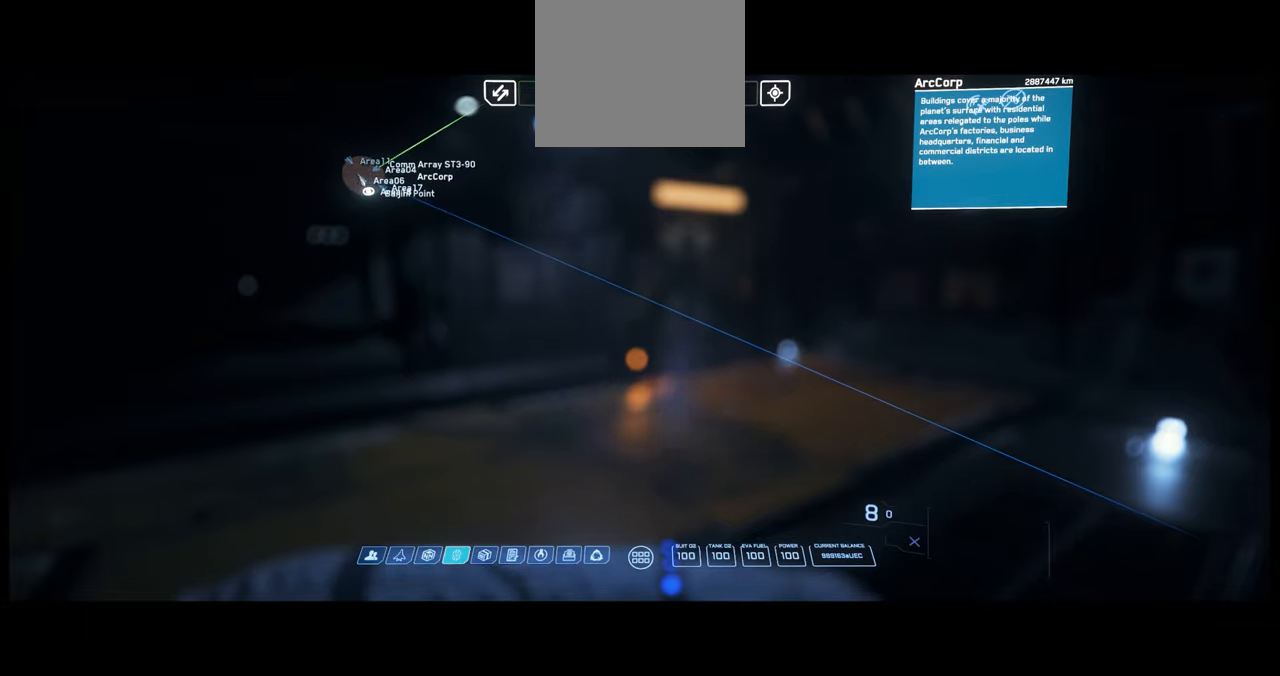
{"buttons": ["SELECT"], "left_stick": "center", "right_stick": "center", "events": []}
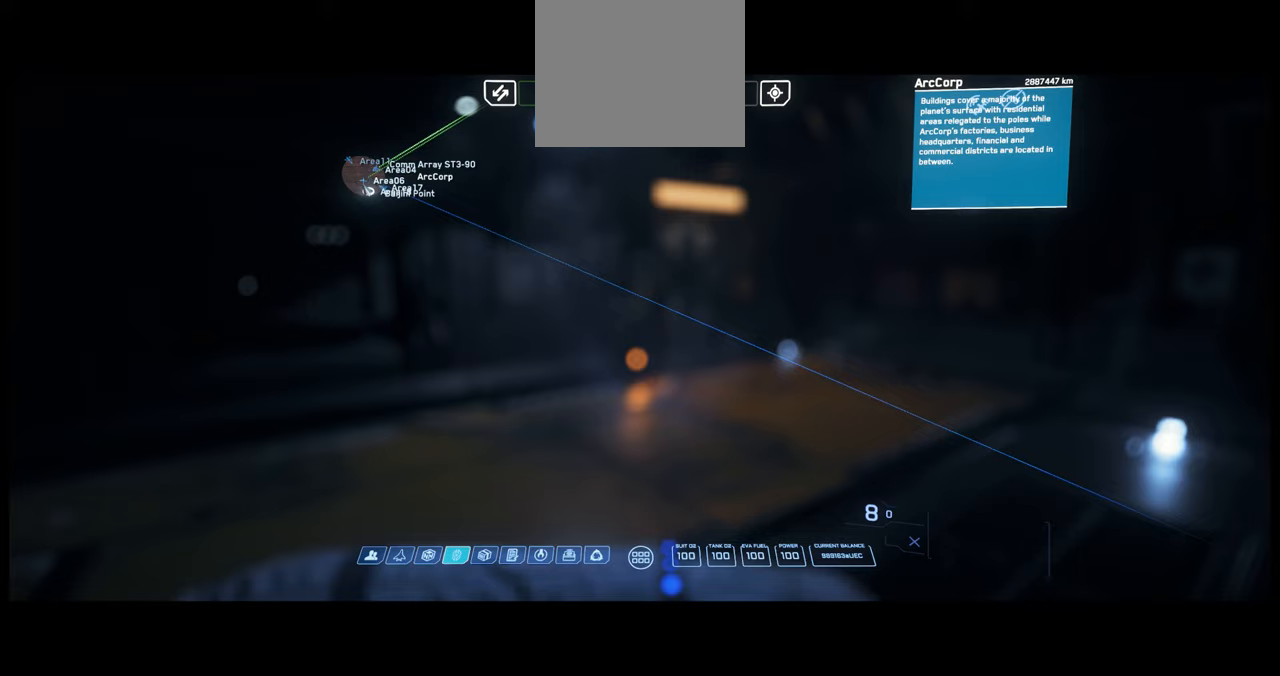
{"buttons": ["SELECT"], "left_stick": "center", "right_stick": "center", "events": []}
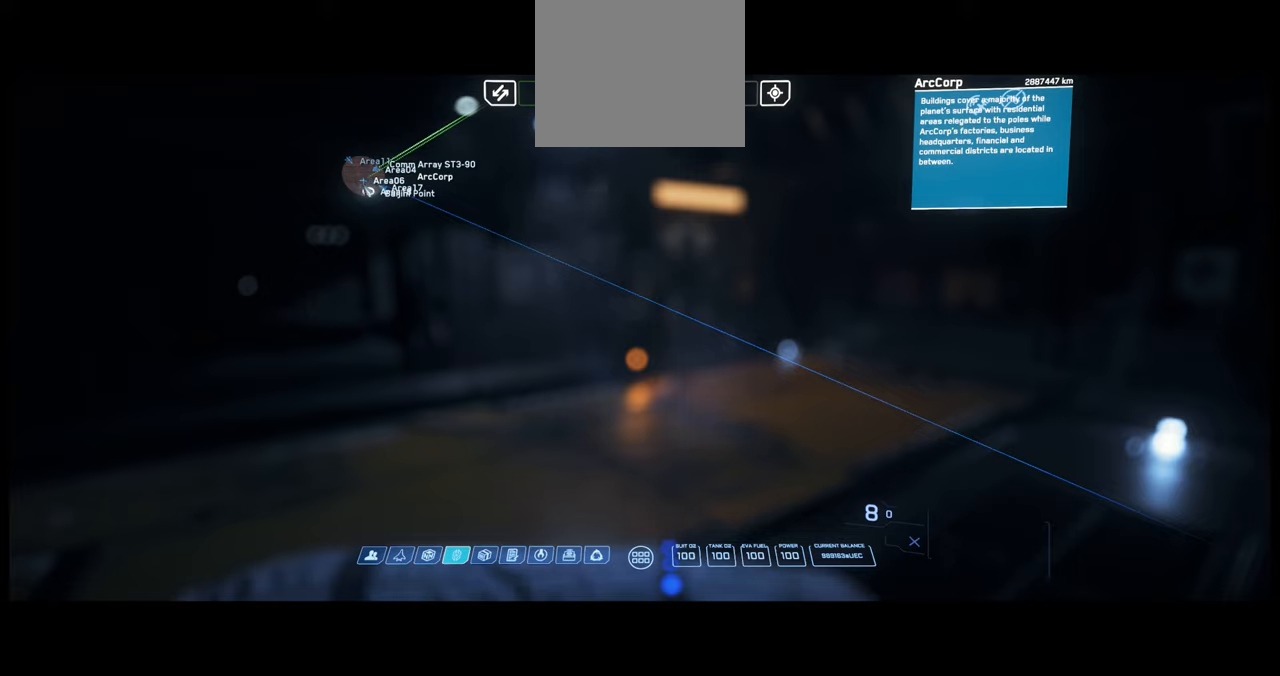
{"buttons": ["SELECT"], "left_stick": "center", "right_stick": "center", "events": []}
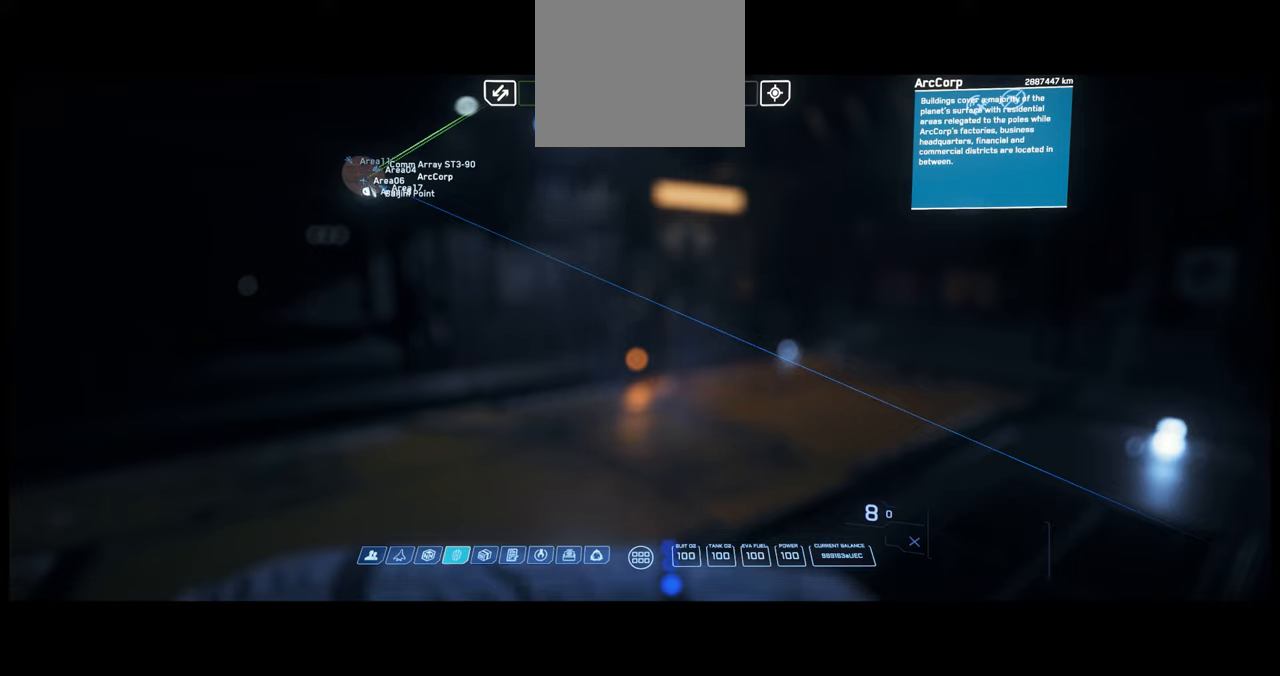
{"buttons": ["SELECT"], "left_stick": "center", "right_stick": "center", "events": []}
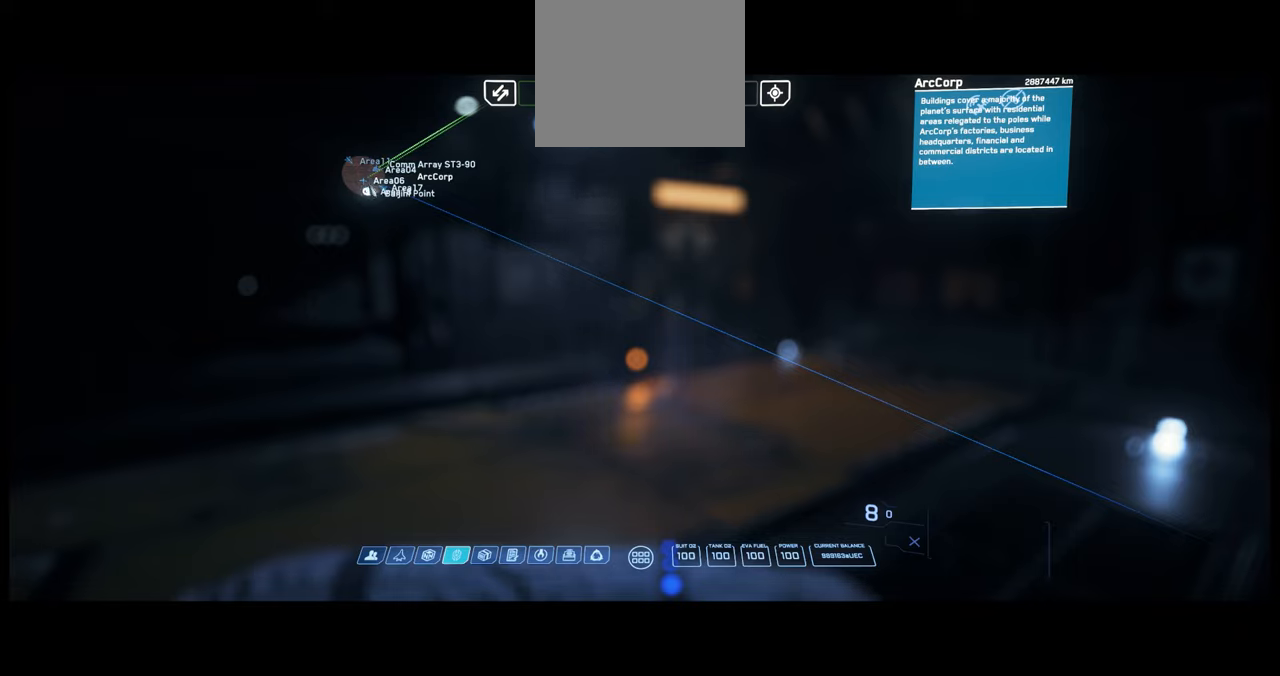
{"buttons": ["SELECT"], "left_stick": "center", "right_stick": "center", "events": []}